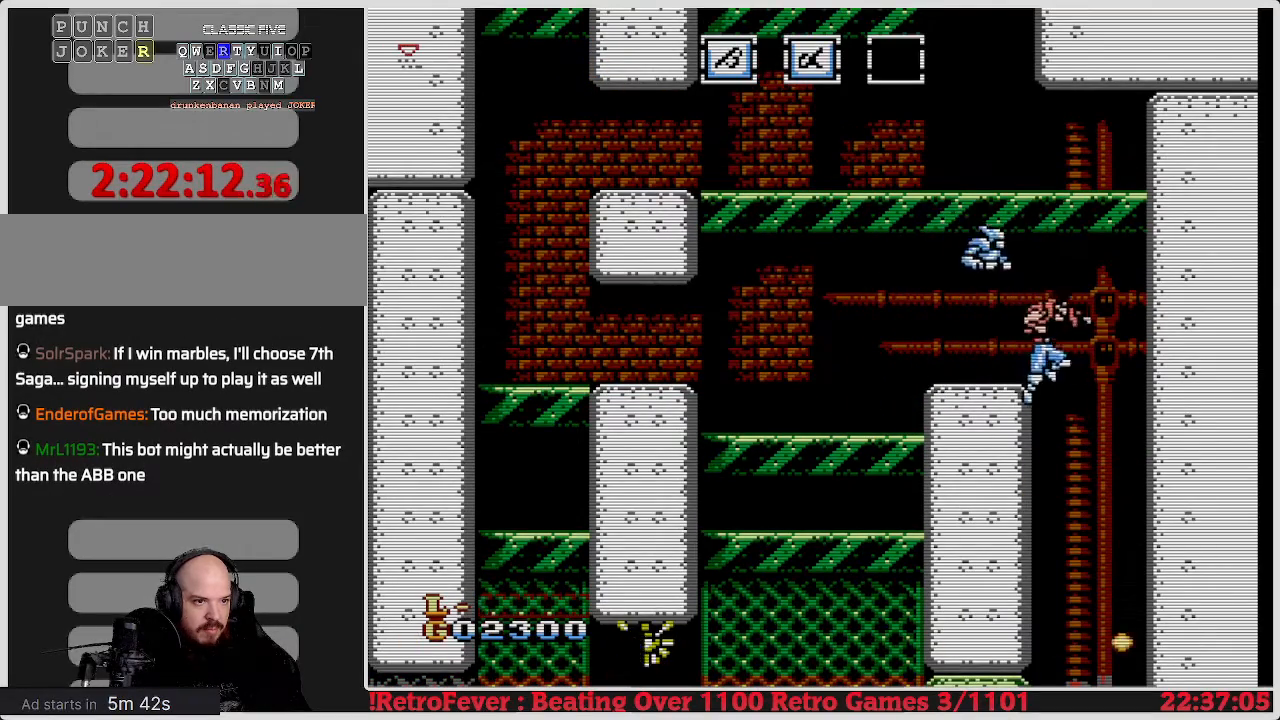
Gameplay with a controller (Nintendo layout); each line is a JSON object with the inputs held at the frame after it. "events" lists button and stick changes between this image and that frame as [ms after this image, input, new state], when the widget could be followed in between. Not read: L3 R3.
{"buttons": [], "events": [[67, "DPAD_RIGHT", "up"], [217, "DPAD_LEFT", "down"], [317, "DPAD_LEFT", "up"]]}
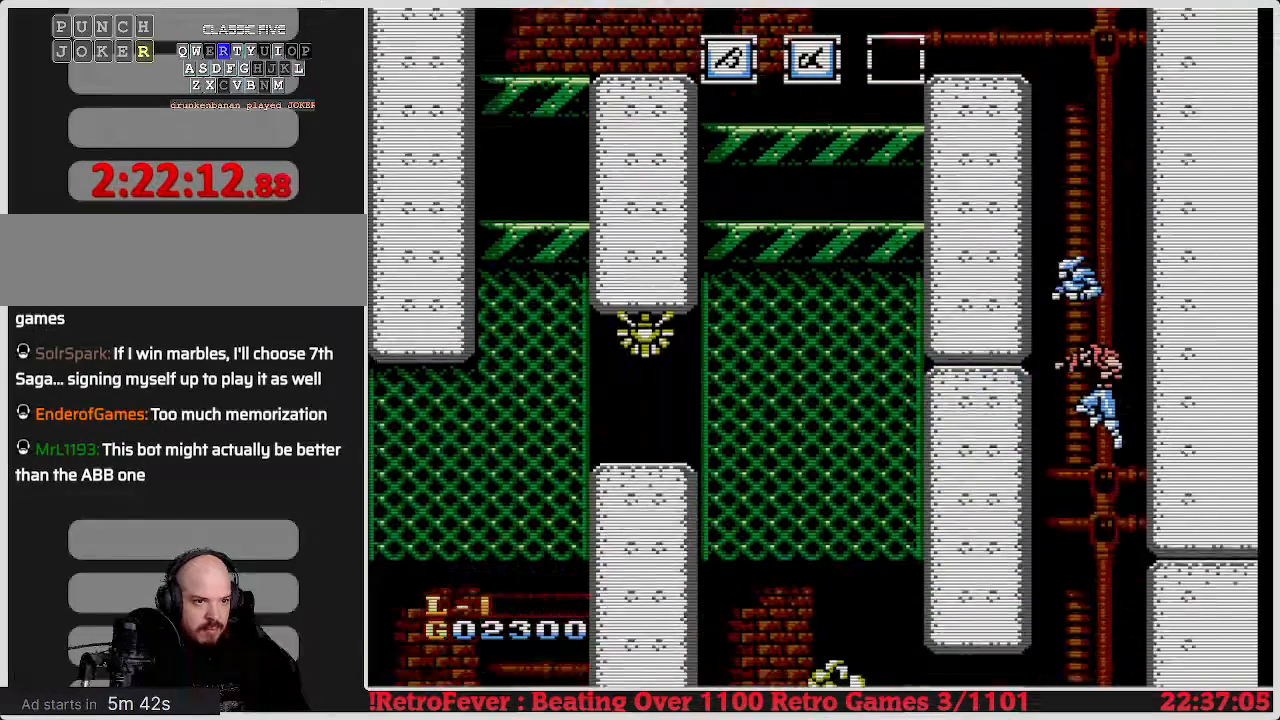
{"buttons": ["B", "DPAD_DOWN"], "events": [[233, "DPAD_DOWN", "down"], [400, "B", "down"]]}
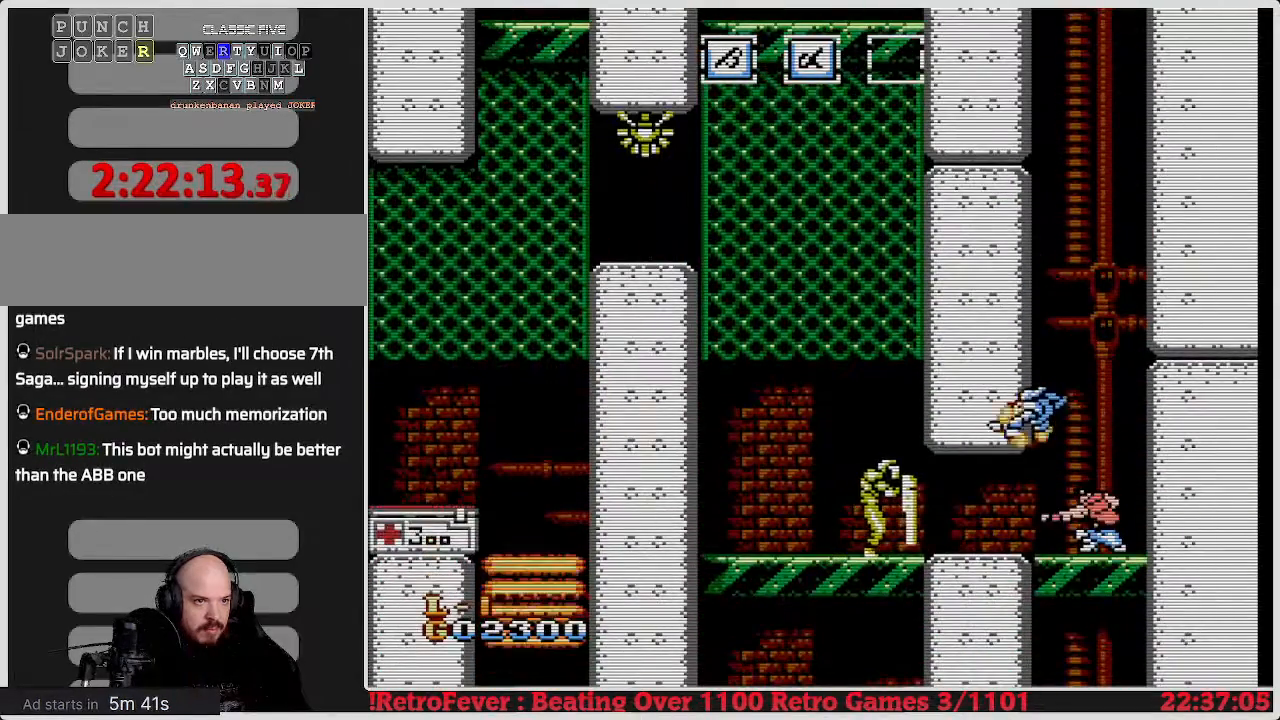
{"buttons": ["B", "DPAD_DOWN"], "events": [[17, "B", "up"], [117, "B", "down"], [217, "B", "up"], [283, "B", "down"], [400, "B", "up"], [500, "B", "down"]]}
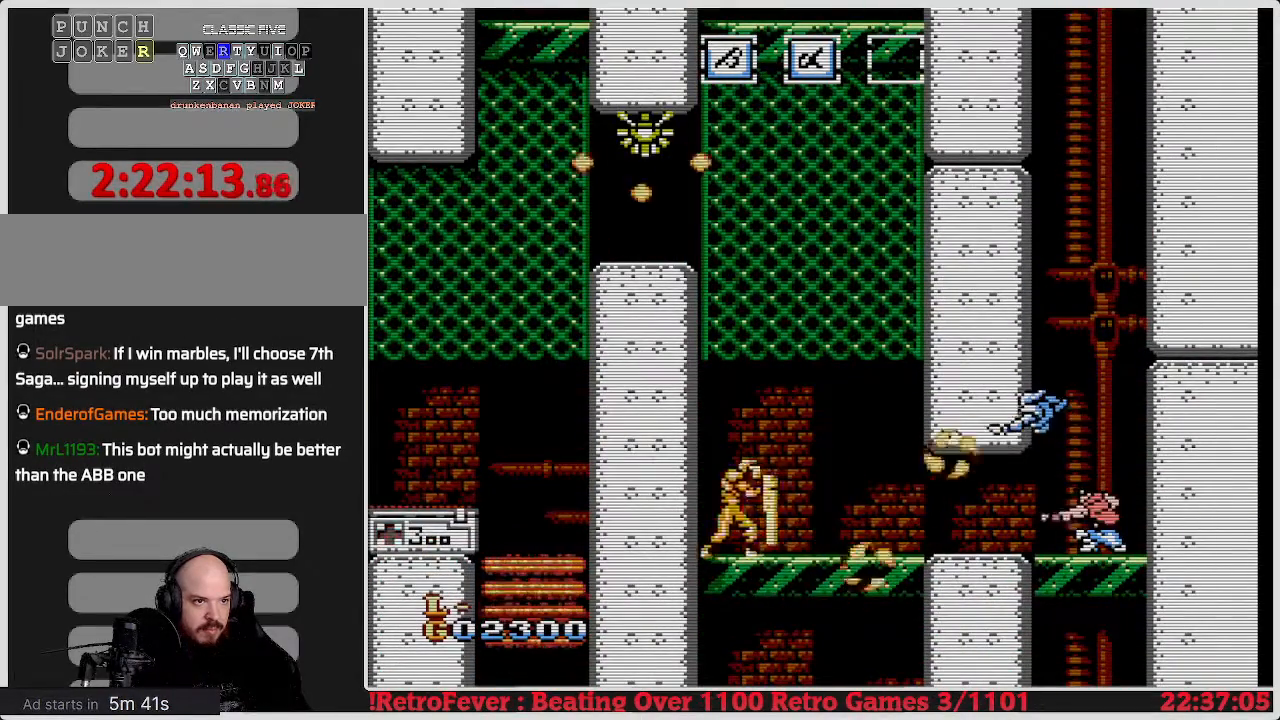
{"buttons": ["B", "DPAD_DOWN"], "events": [[83, "B", "up"], [133, "B", "down"], [267, "B", "up"], [383, "B", "down"]]}
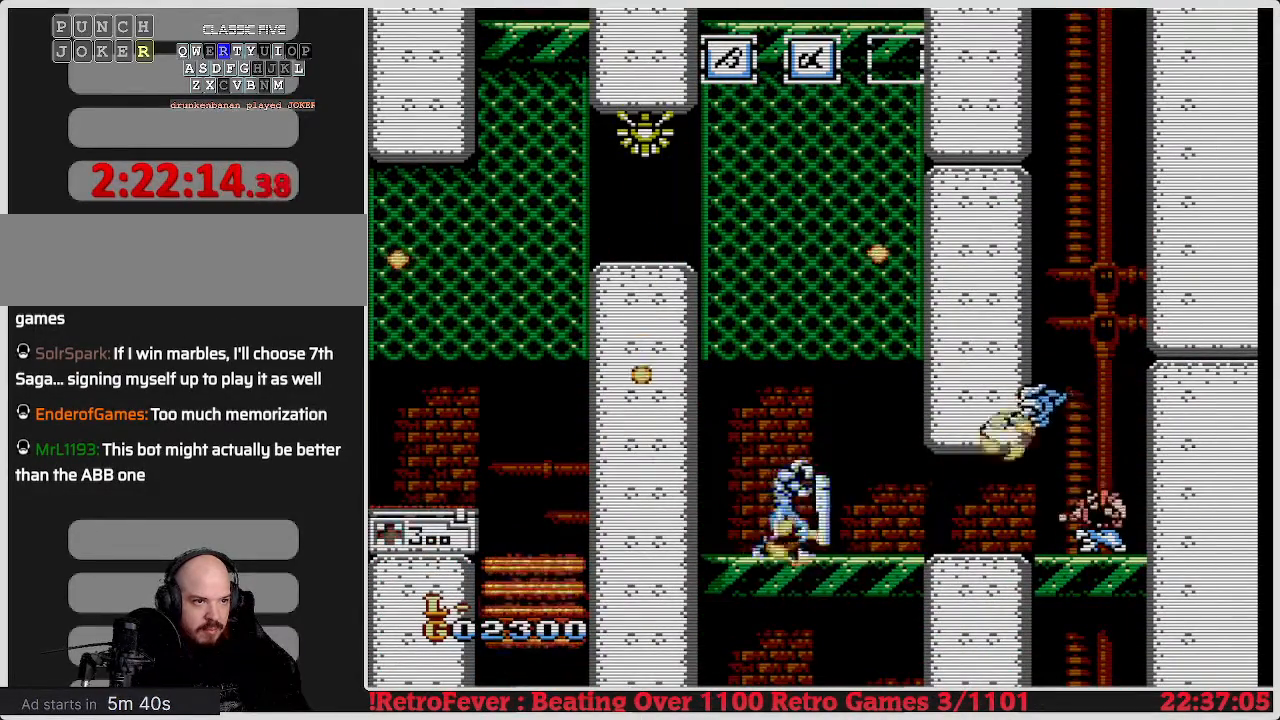
{"buttons": ["B", "DPAD_DOWN"], "events": [[33, "B", "up"], [50, "B", "down"], [217, "B", "up"], [233, "B", "down"]]}
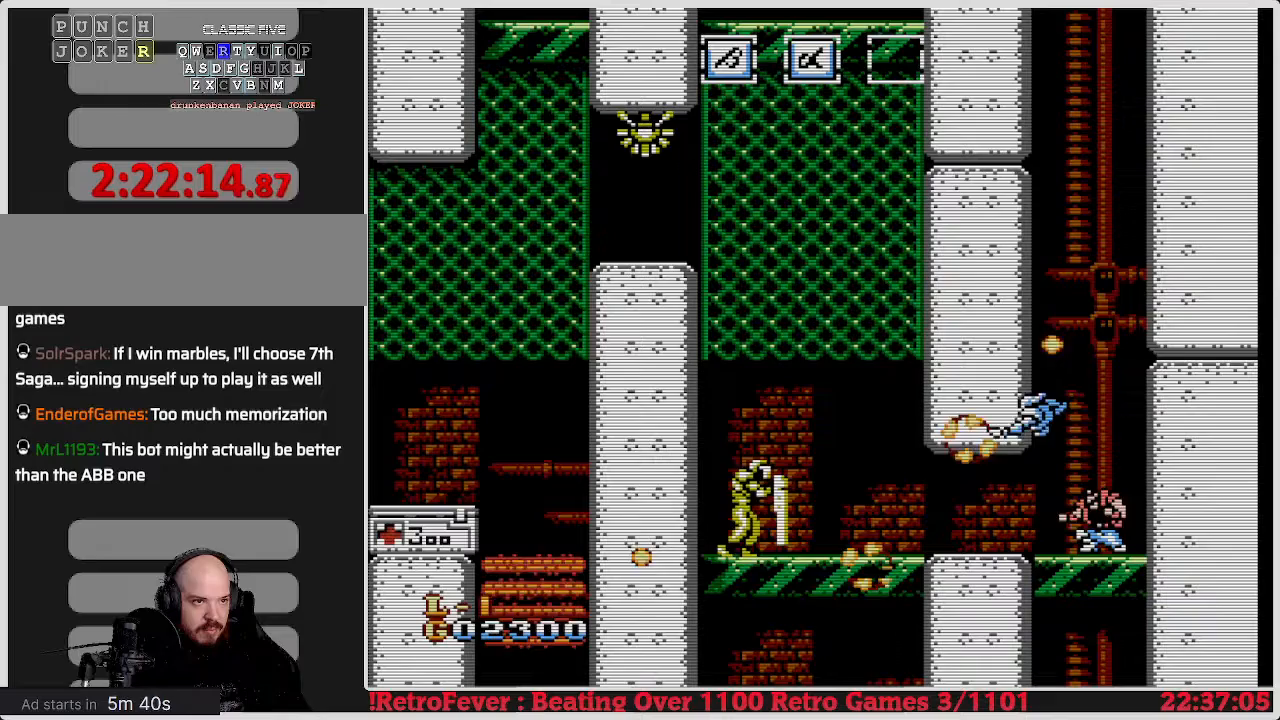
{"buttons": ["DPAD_DOWN"], "events": [[167, "B", "up"], [183, "B", "down"], [417, "B", "up"]]}
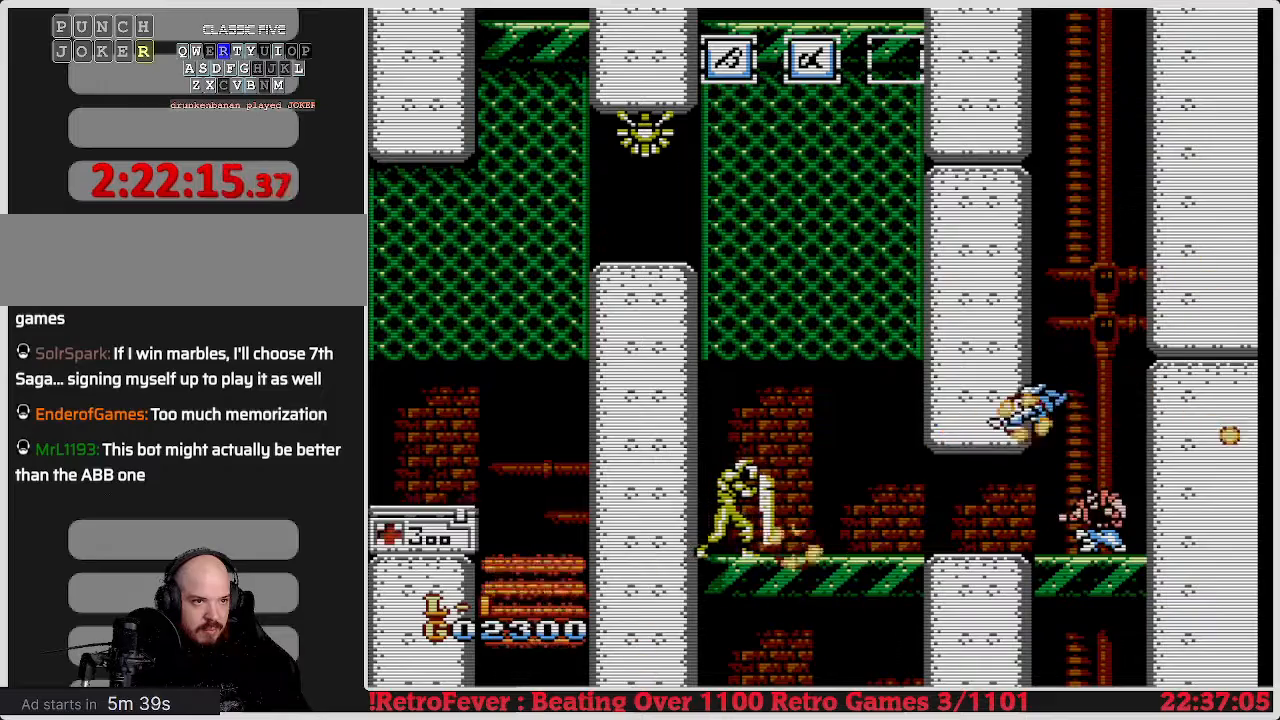
{"buttons": ["B", "DPAD_DOWN"], "events": [[283, "B", "down"]]}
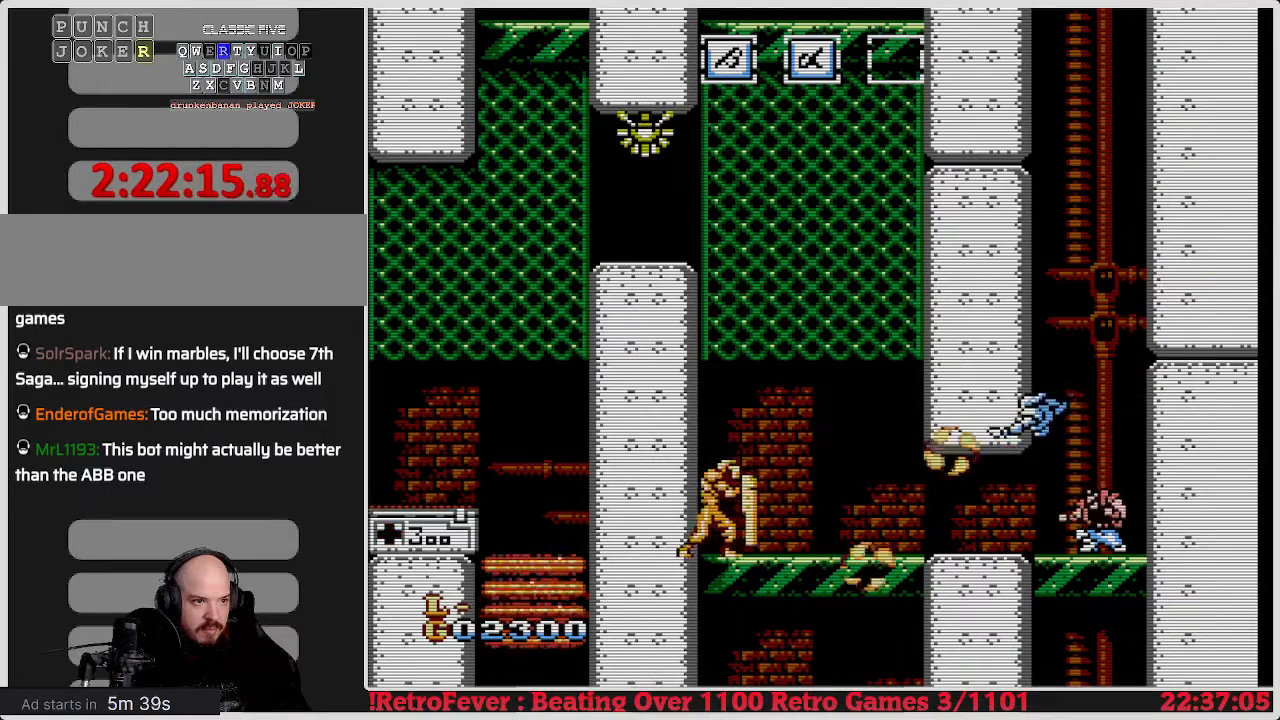
{"buttons": ["B", "DPAD_DOWN"], "events": [[183, "B", "up"], [217, "B", "down"]]}
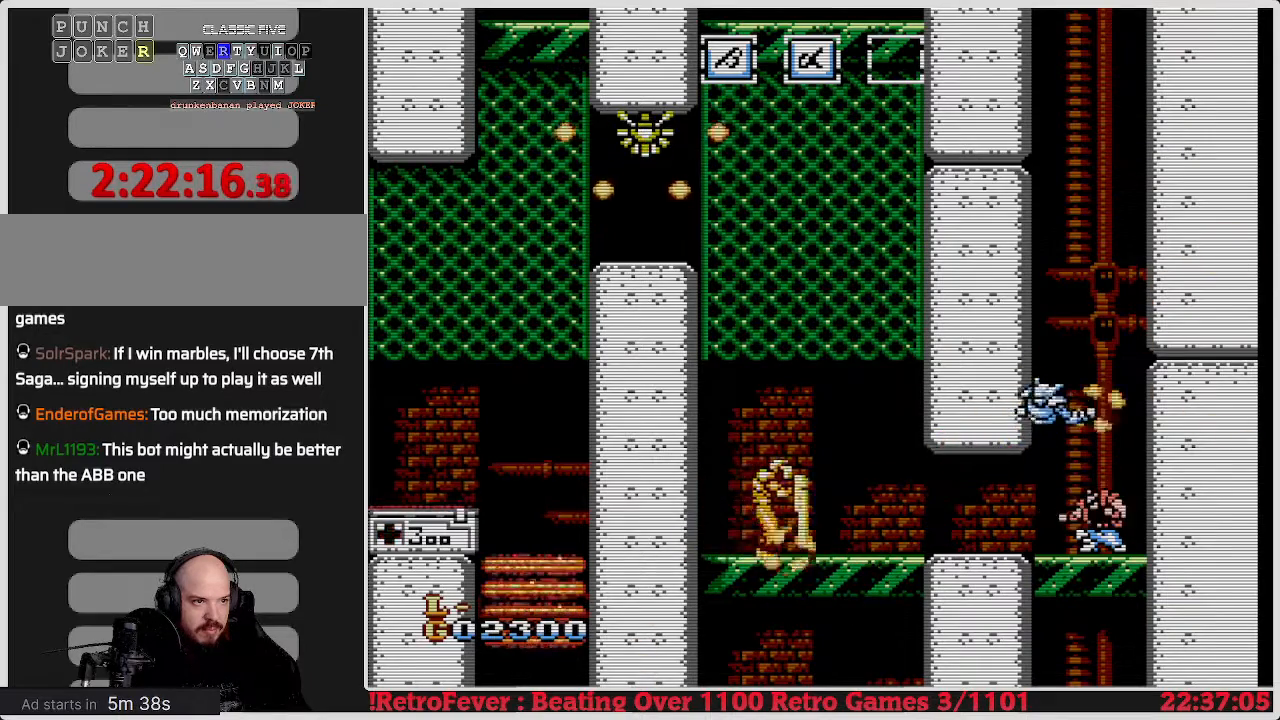
{"buttons": ["DPAD_DOWN"], "events": [[183, "B", "up"]]}
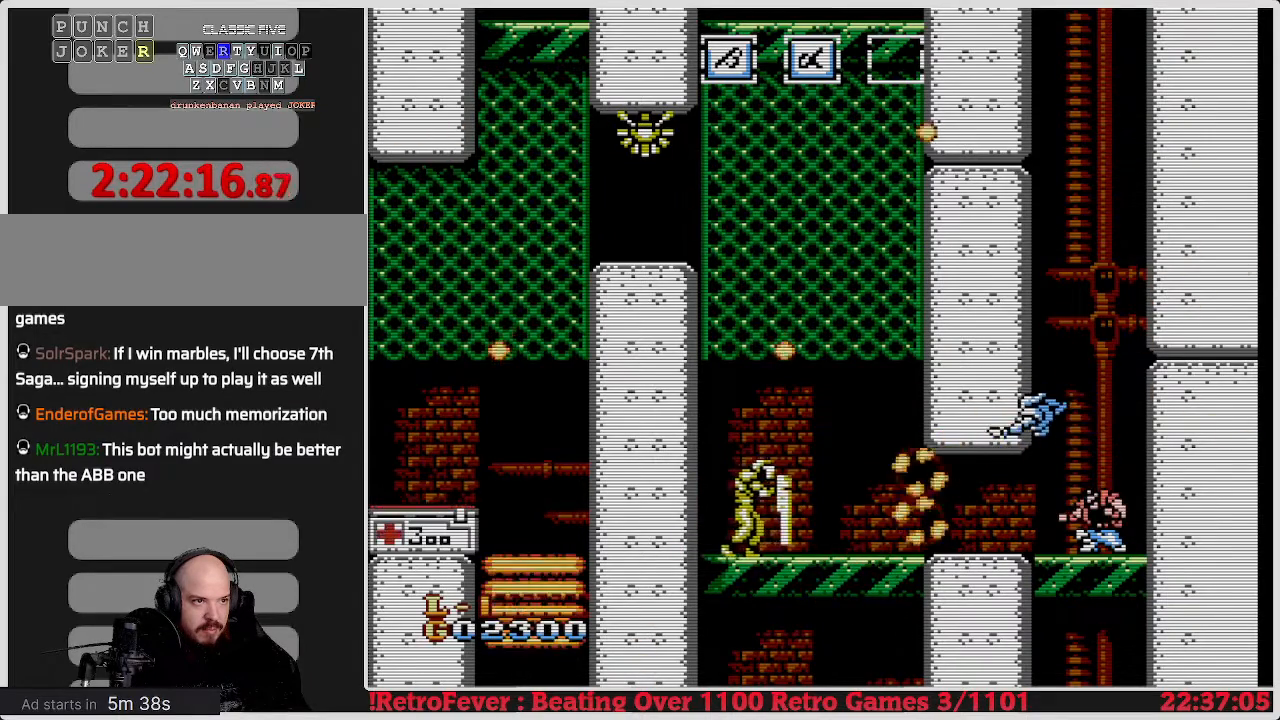
{"buttons": ["DPAD_DOWN"], "events": [[117, "B", "down"], [133, "B", "up"]]}
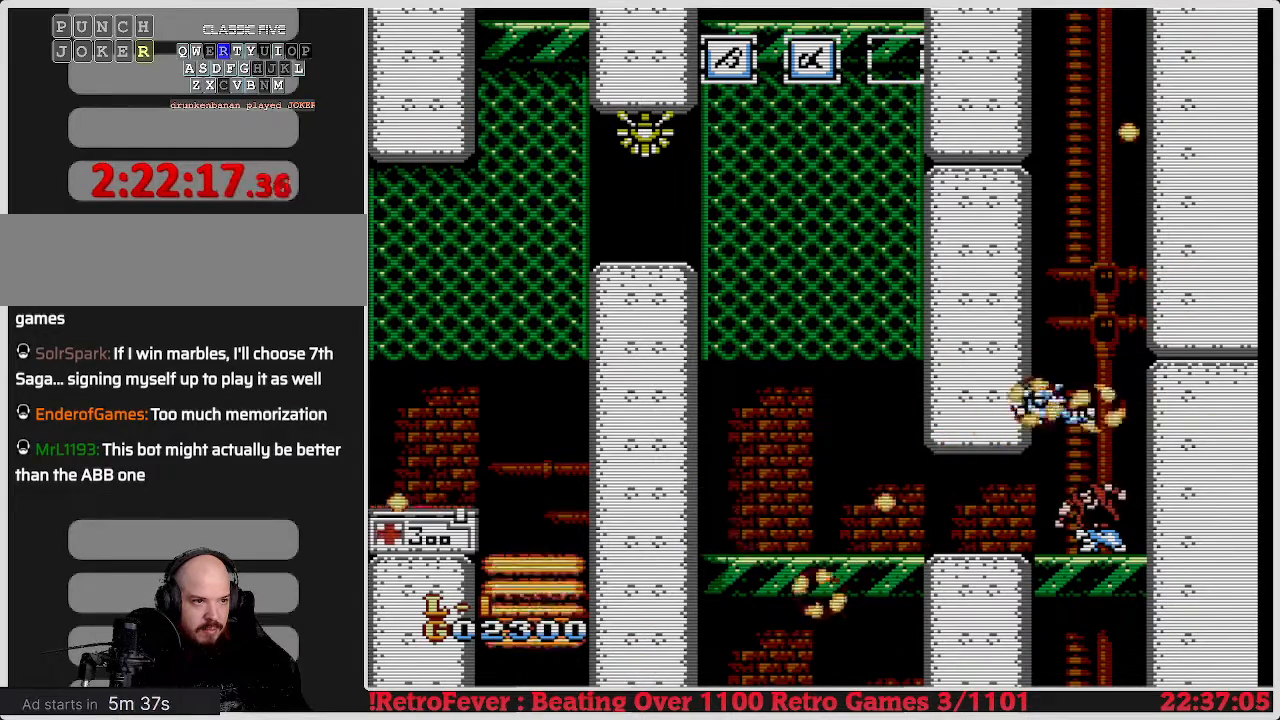
{"buttons": ["B", "DPAD_DOWN"], "events": [[167, "B", "down"], [200, "B", "up"], [483, "B", "down"]]}
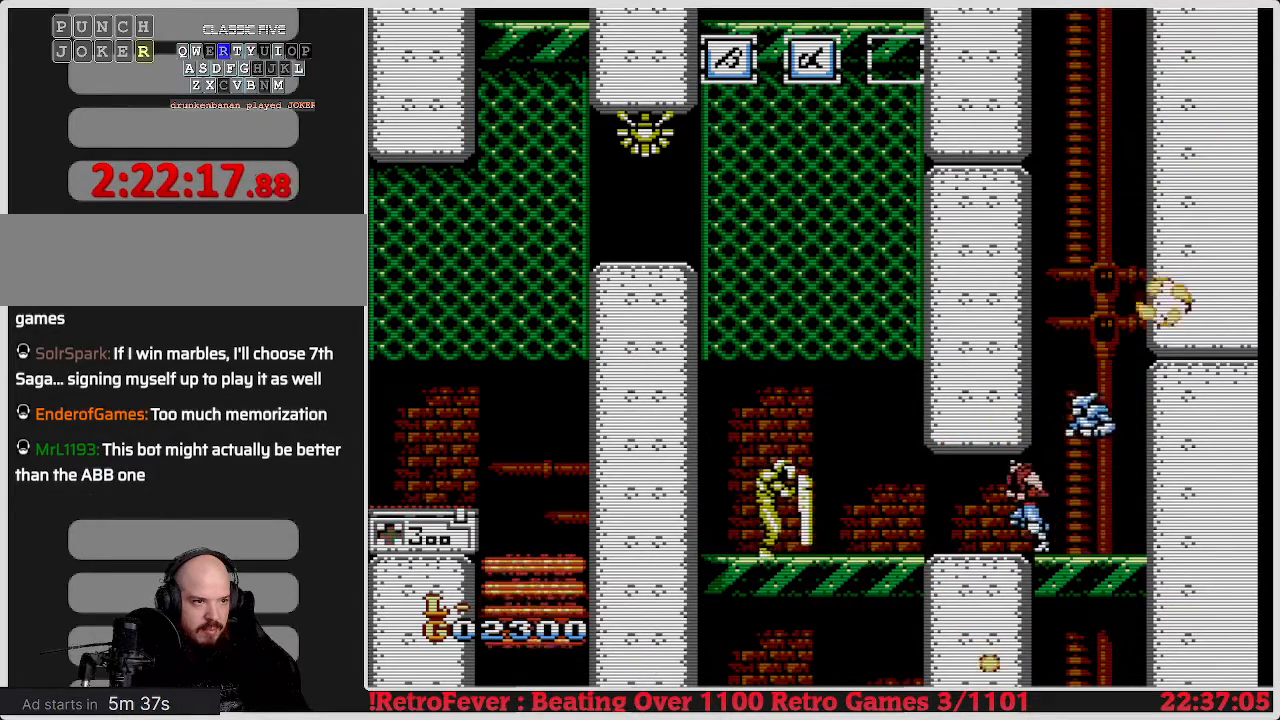
{"buttons": ["B"], "events": [[17, "B", "up"], [17, "DPAD_DOWN", "up"], [17, "DPAD_LEFT", "down"], [233, "B", "down"], [250, "DPAD_LEFT", "up"], [450, "B", "up"], [467, "B", "down"]]}
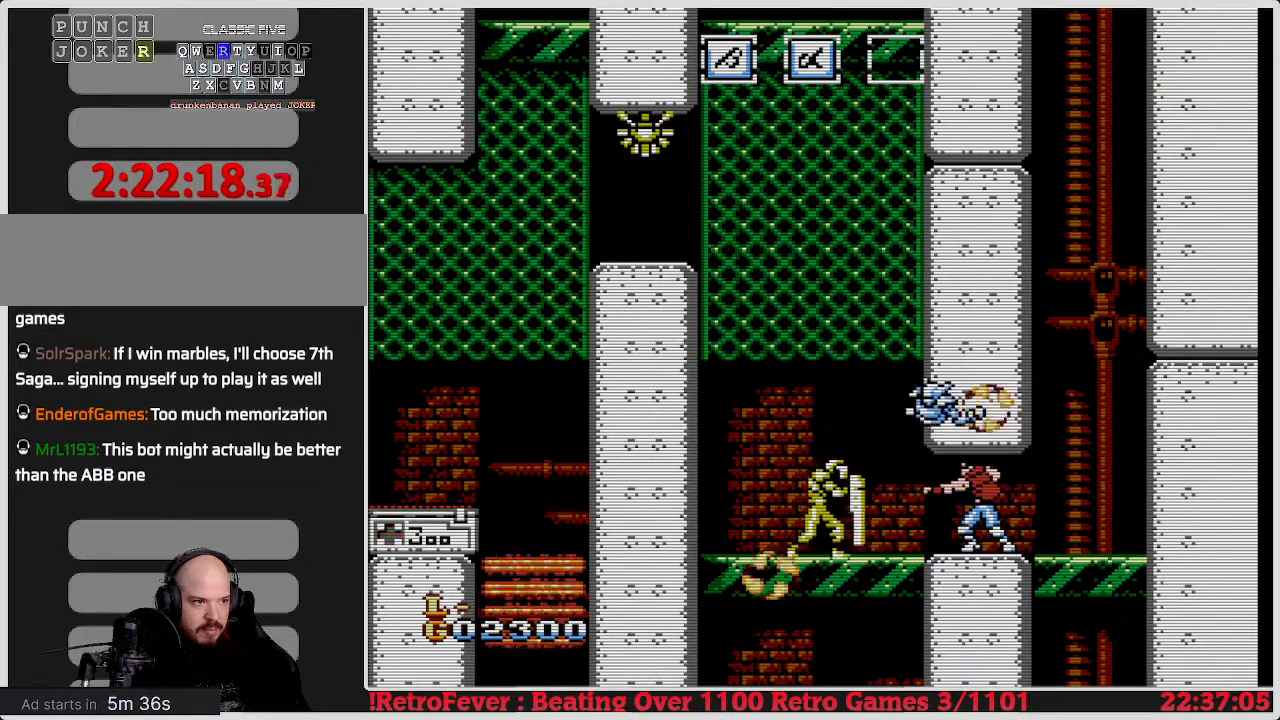
{"buttons": ["B"], "events": []}
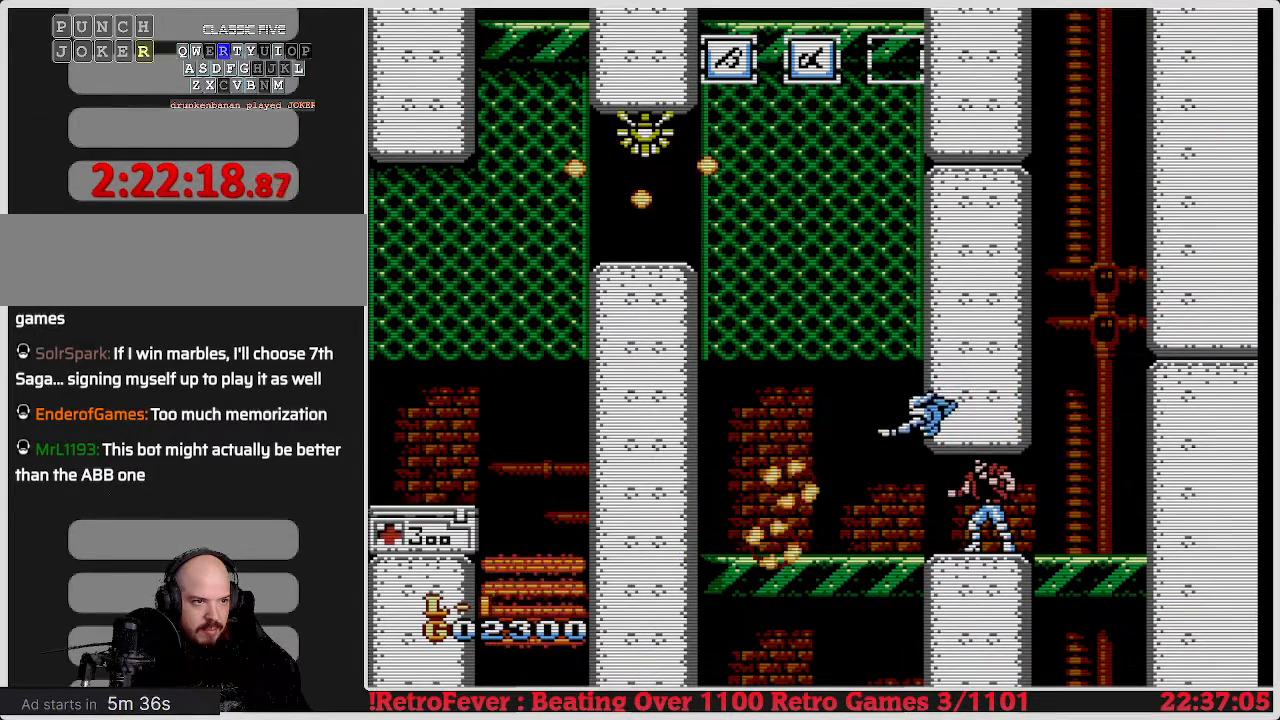
{"buttons": ["DPAD_LEFT"], "events": [[33, "B", "up"], [300, "B", "down"], [383, "B", "up"], [433, "DPAD_LEFT", "down"]]}
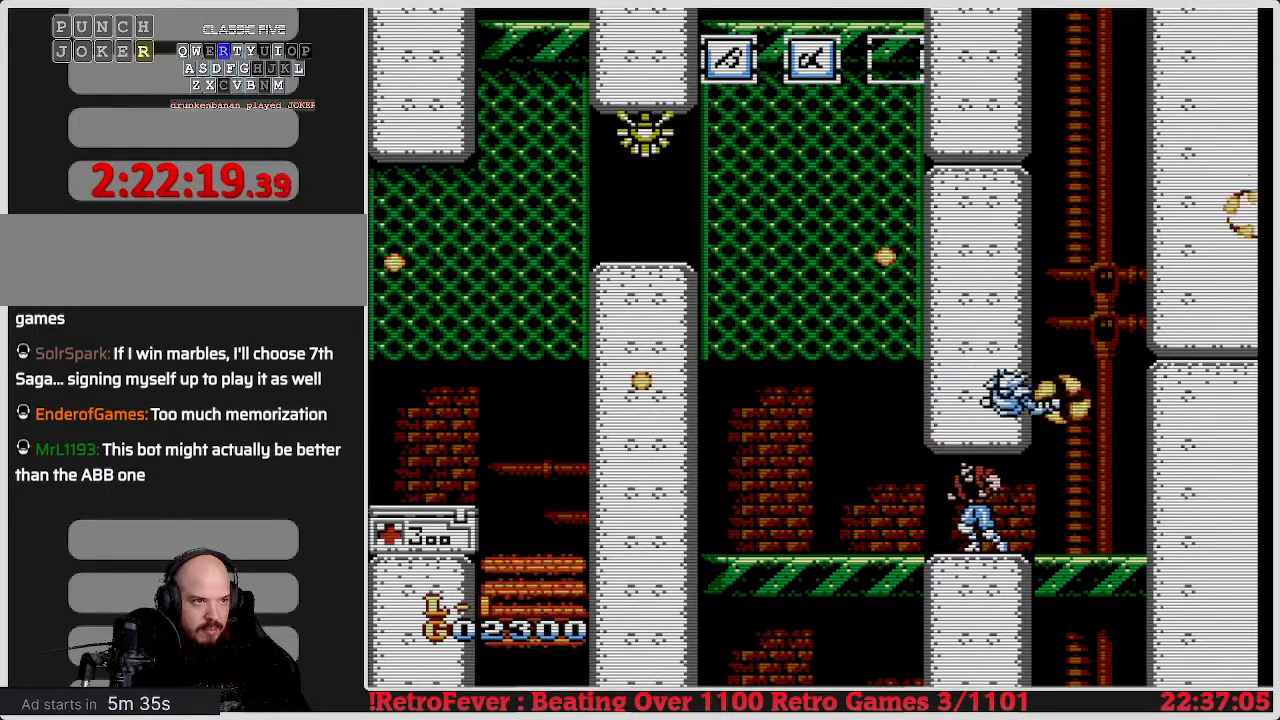
{"buttons": ["DPAD_LEFT"], "events": []}
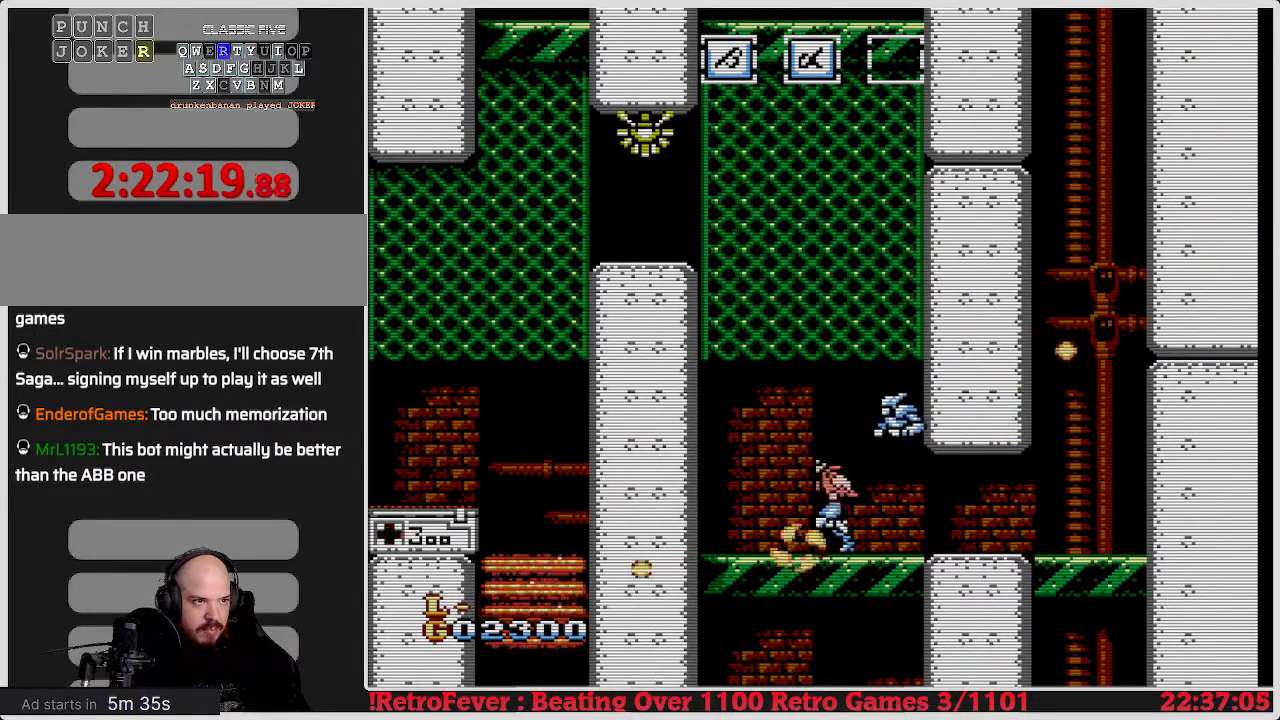
{"buttons": [], "events": [[167, "DPAD_LEFT", "up"]]}
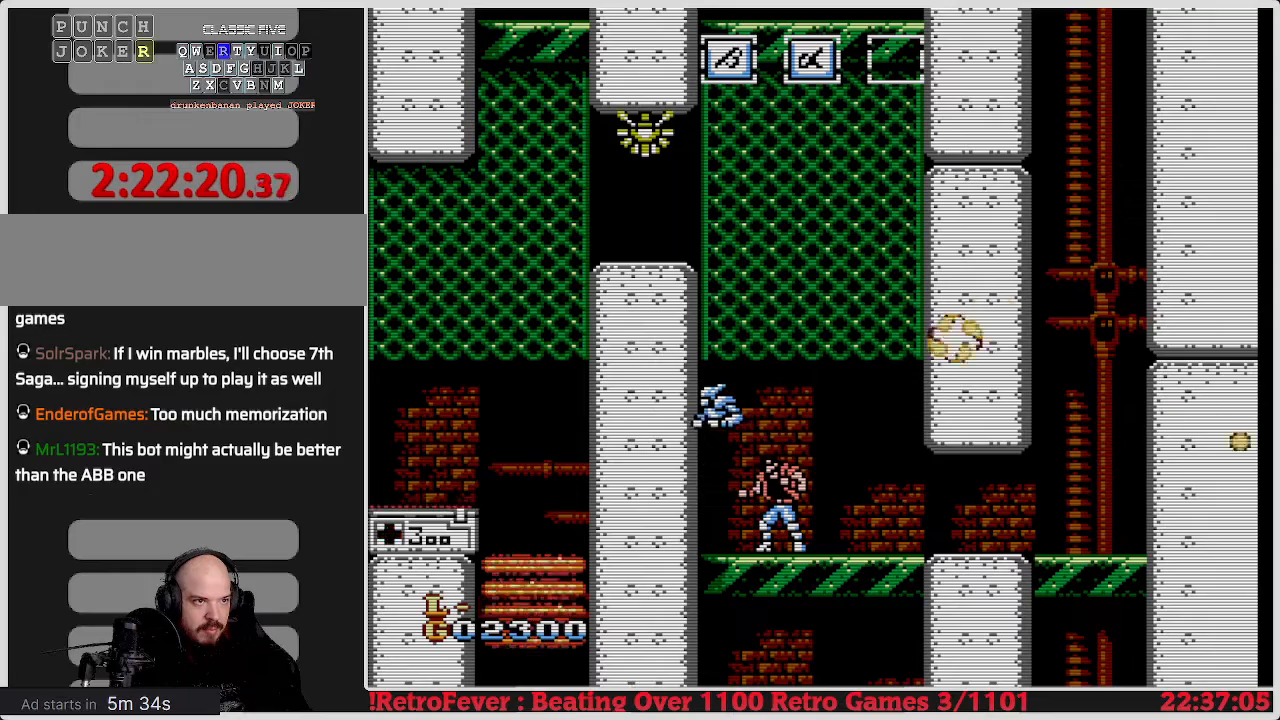
{"buttons": [], "events": []}
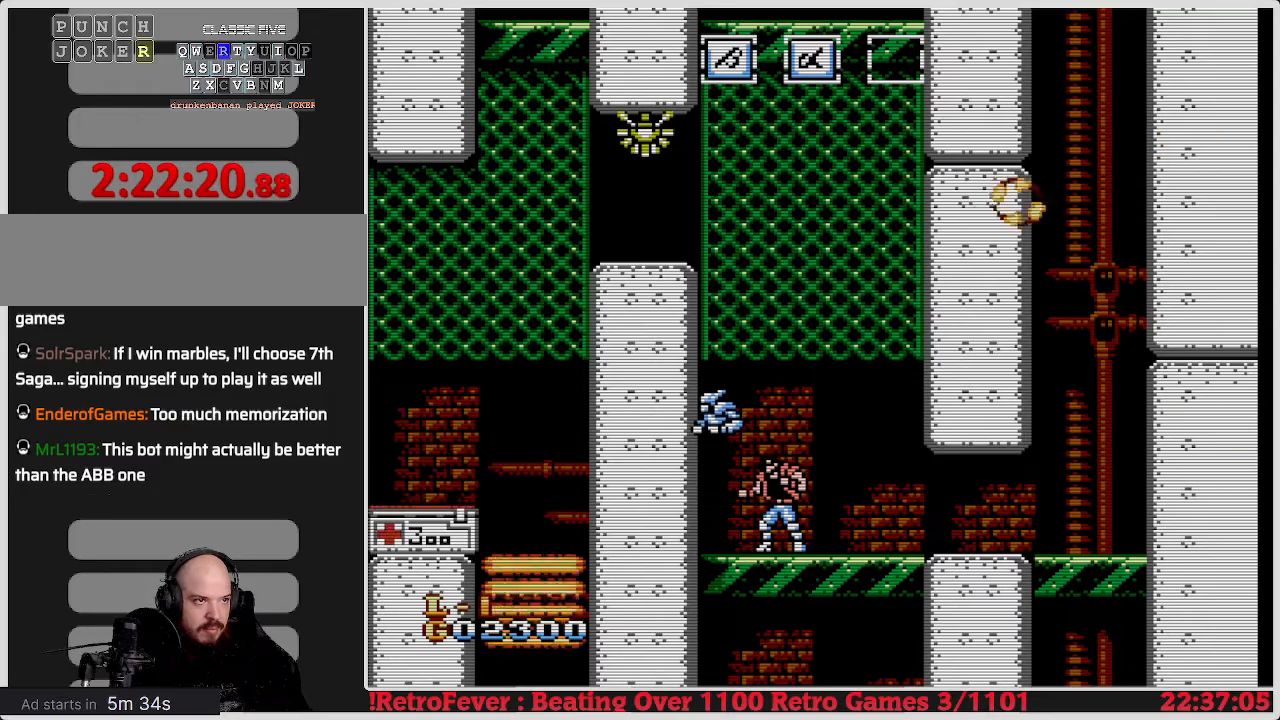
{"buttons": [], "events": []}
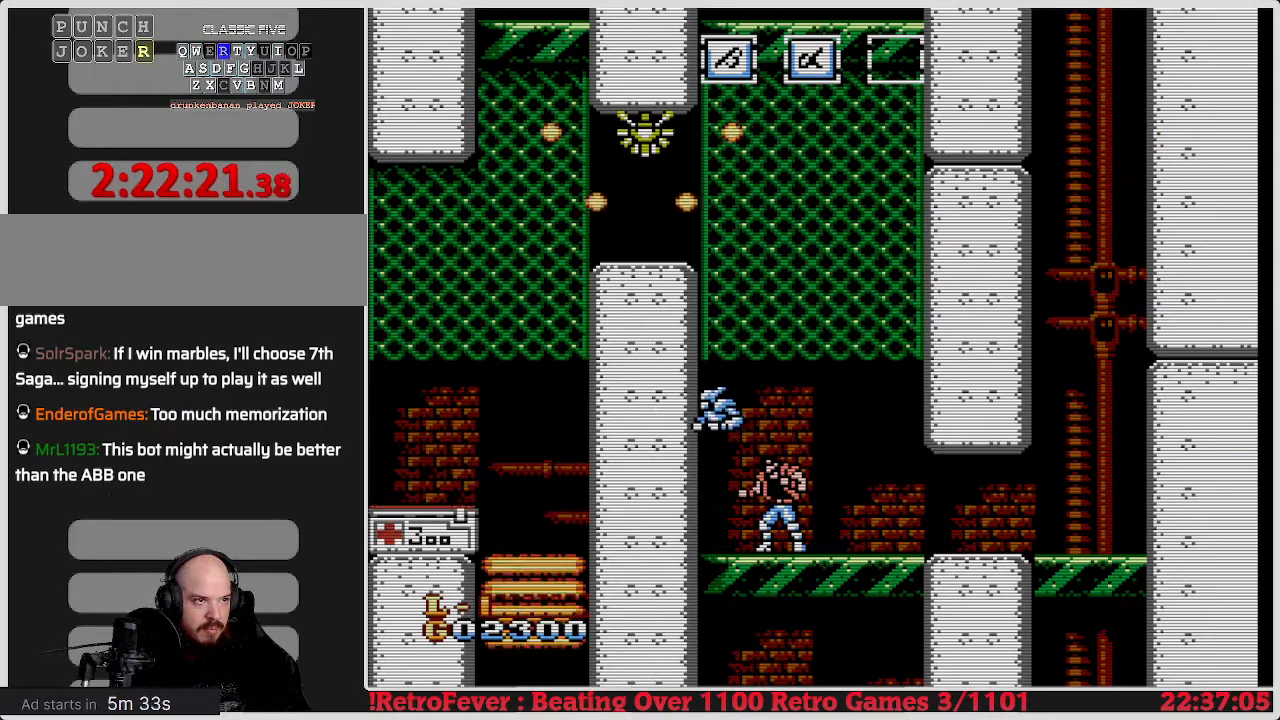
{"buttons": ["DPAD_LEFT"], "events": [[317, "DPAD_LEFT", "down"]]}
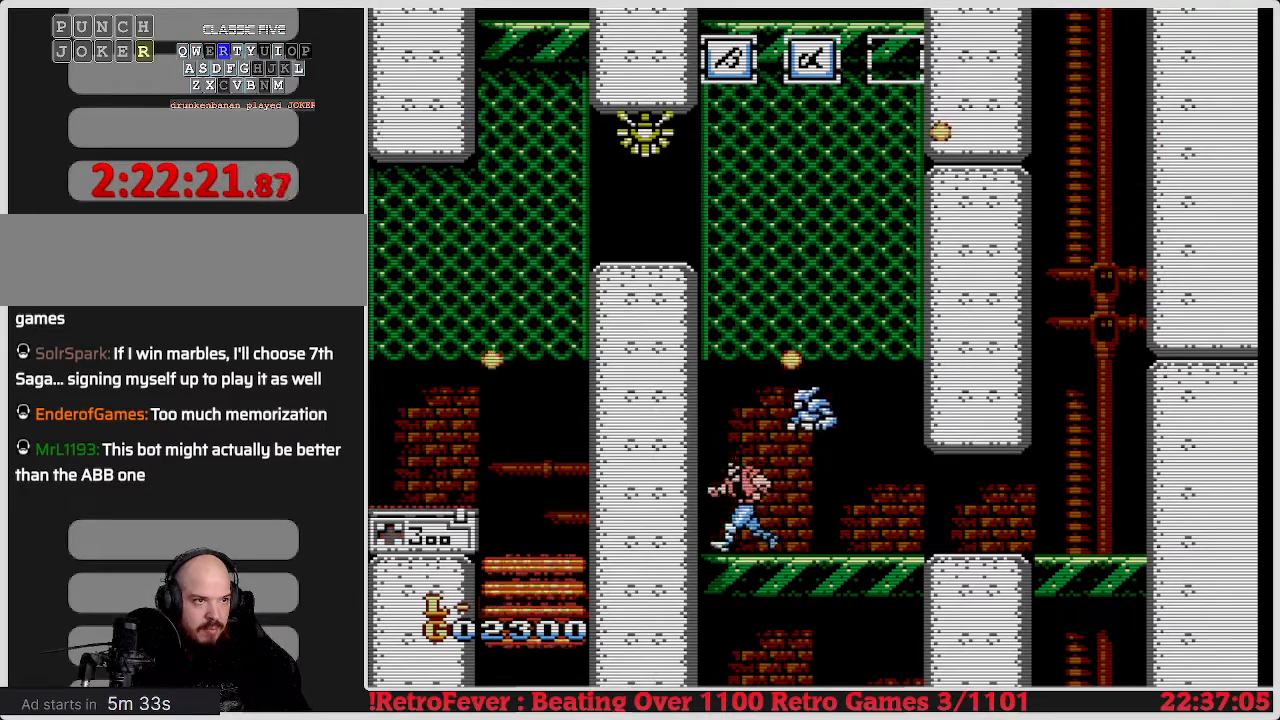
{"buttons": ["A", "DPAD_UP"], "events": [[17, "DPAD_LEFT", "up"], [167, "A", "down"], [450, "DPAD_UP", "down"]]}
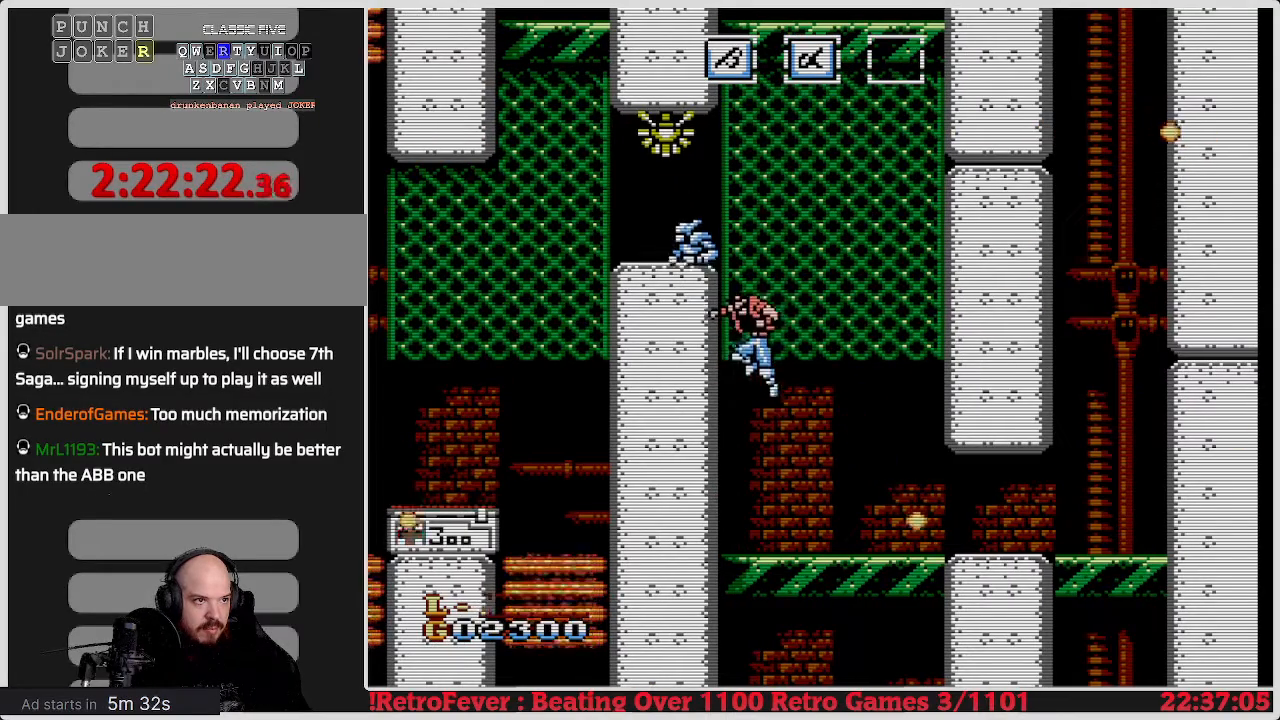
{"buttons": ["A"], "events": [[17, "A", "up"], [350, "DPAD_UP", "up"], [433, "A", "down"]]}
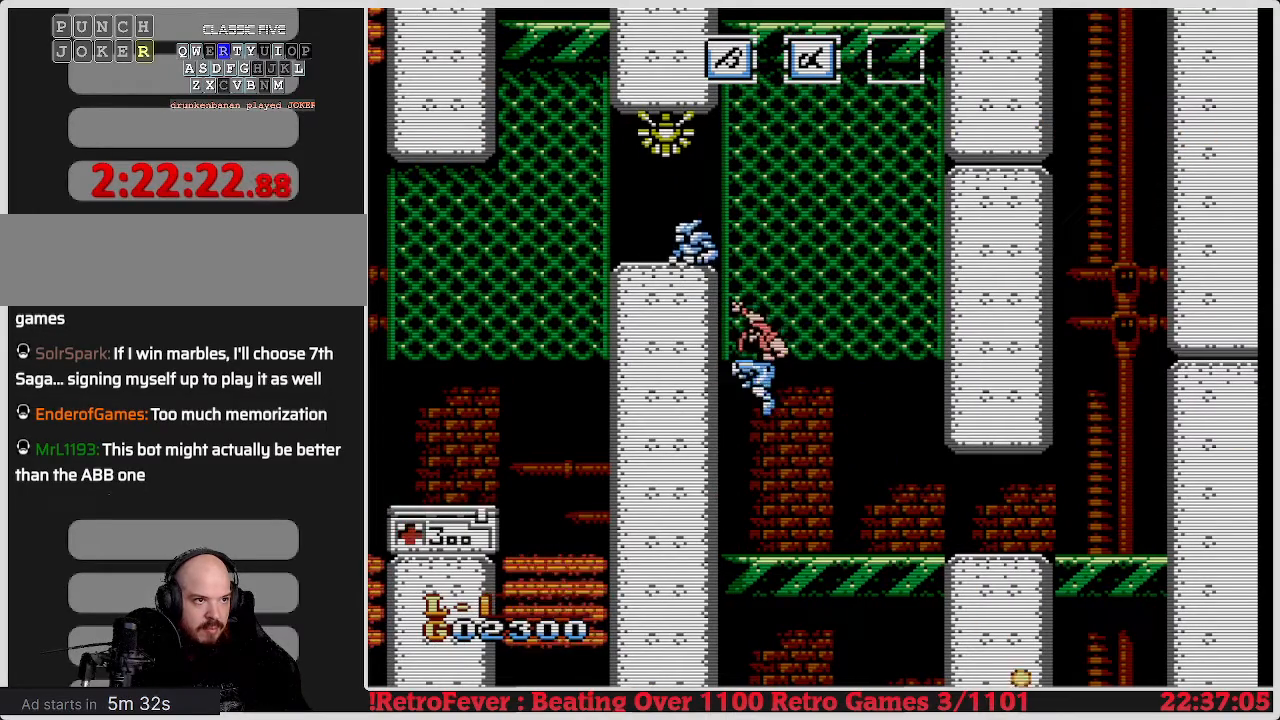
{"buttons": ["A", "B"], "events": [[383, "B", "down"]]}
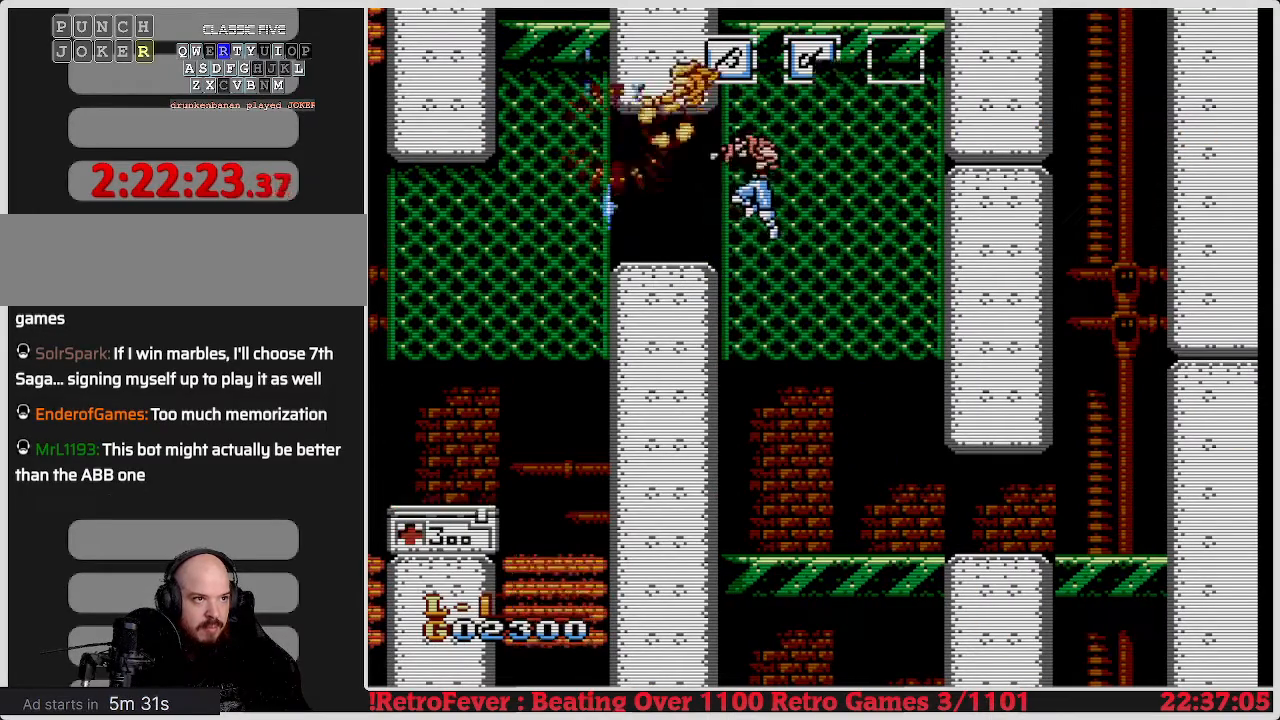
{"buttons": ["DPAD_UP"], "events": [[50, "B", "up"], [100, "B", "down"], [217, "A", "up"], [217, "B", "up"], [333, "DPAD_UP", "down"]]}
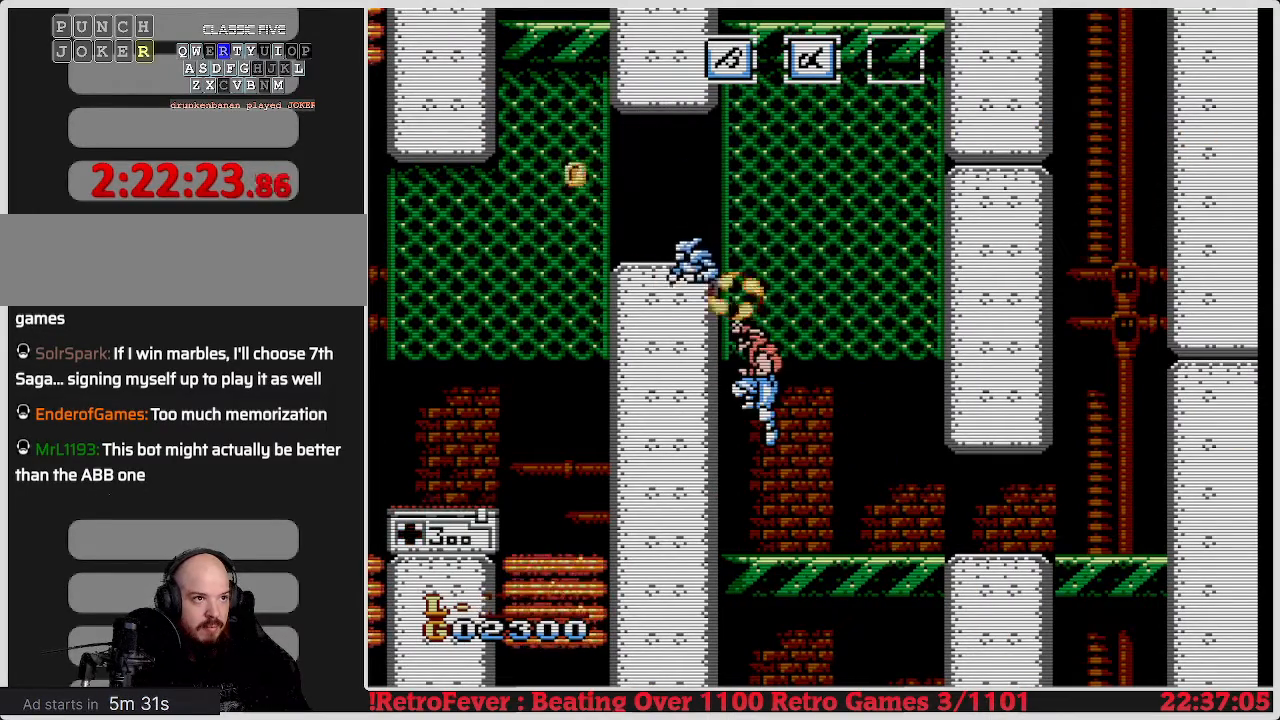
{"buttons": ["A"], "events": [[283, "A", "down"], [300, "DPAD_UP", "up"]]}
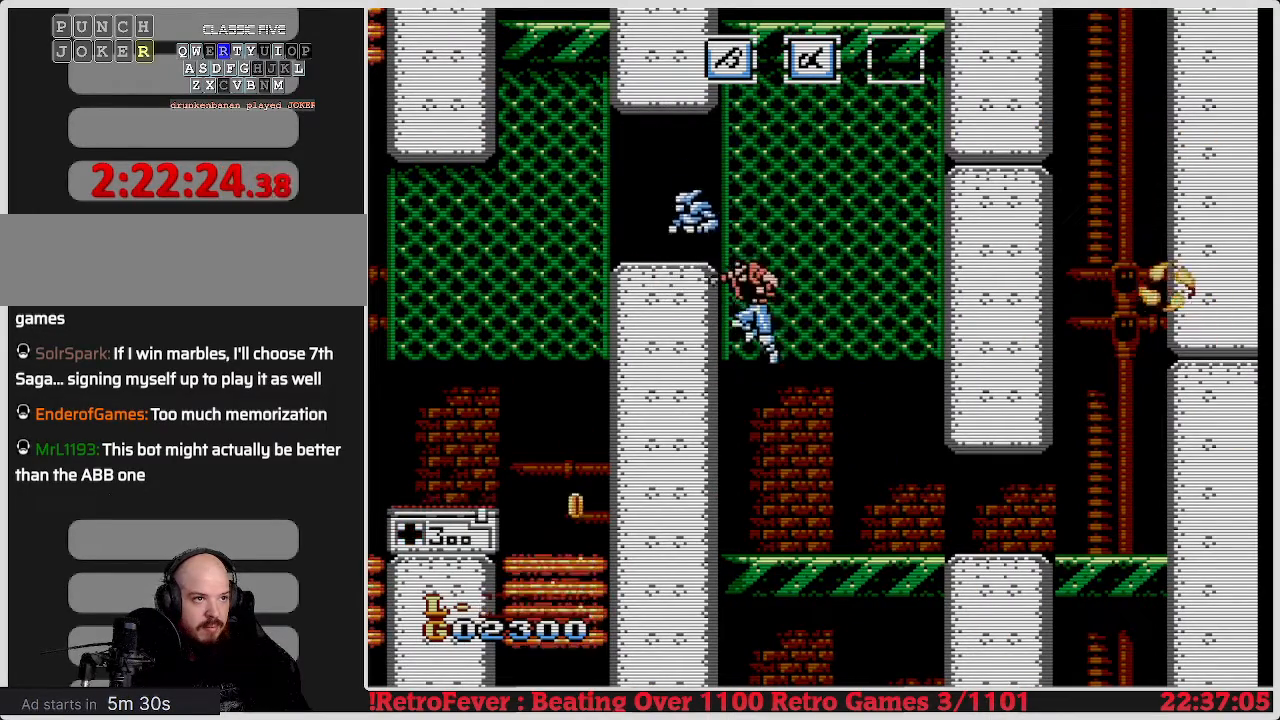
{"buttons": ["DPAD_LEFT"], "events": [[117, "DPAD_LEFT", "down"], [367, "A", "up"]]}
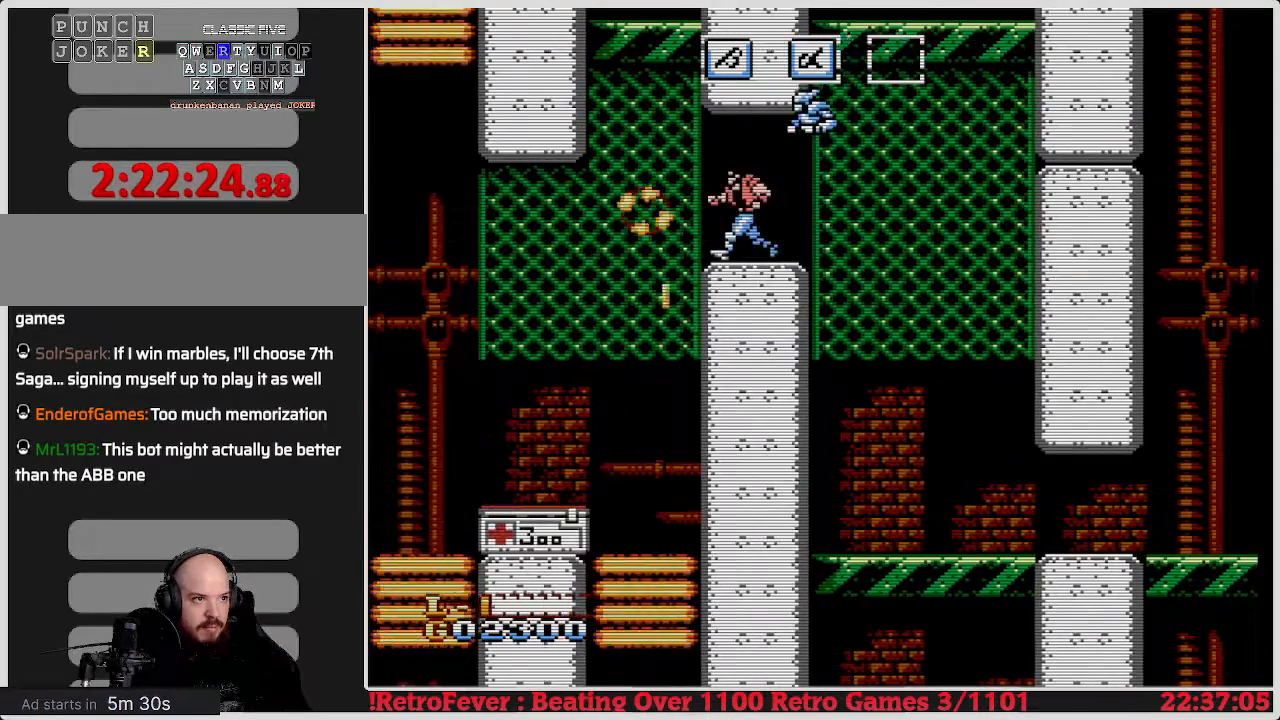
{"buttons": ["DPAD_LEFT"], "events": []}
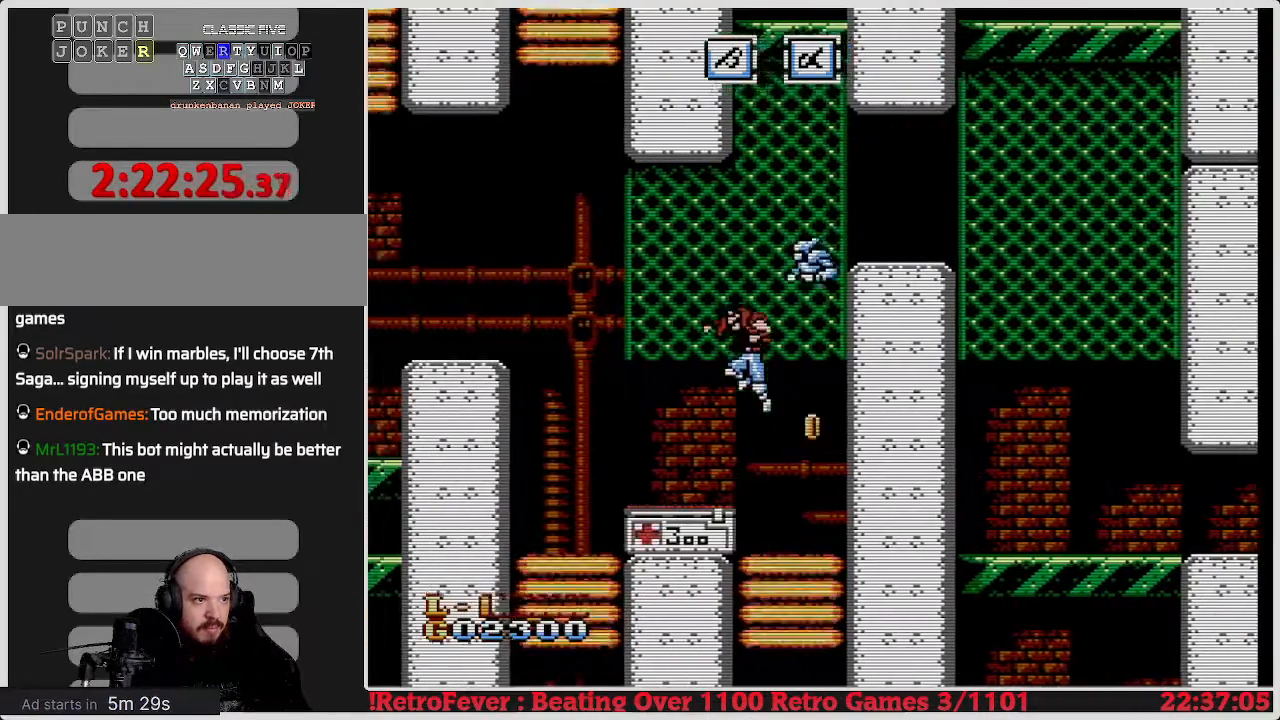
{"buttons": [], "events": [[283, "DPAD_DOWN", "down"], [283, "DPAD_LEFT", "up"], [483, "DPAD_DOWN", "up"]]}
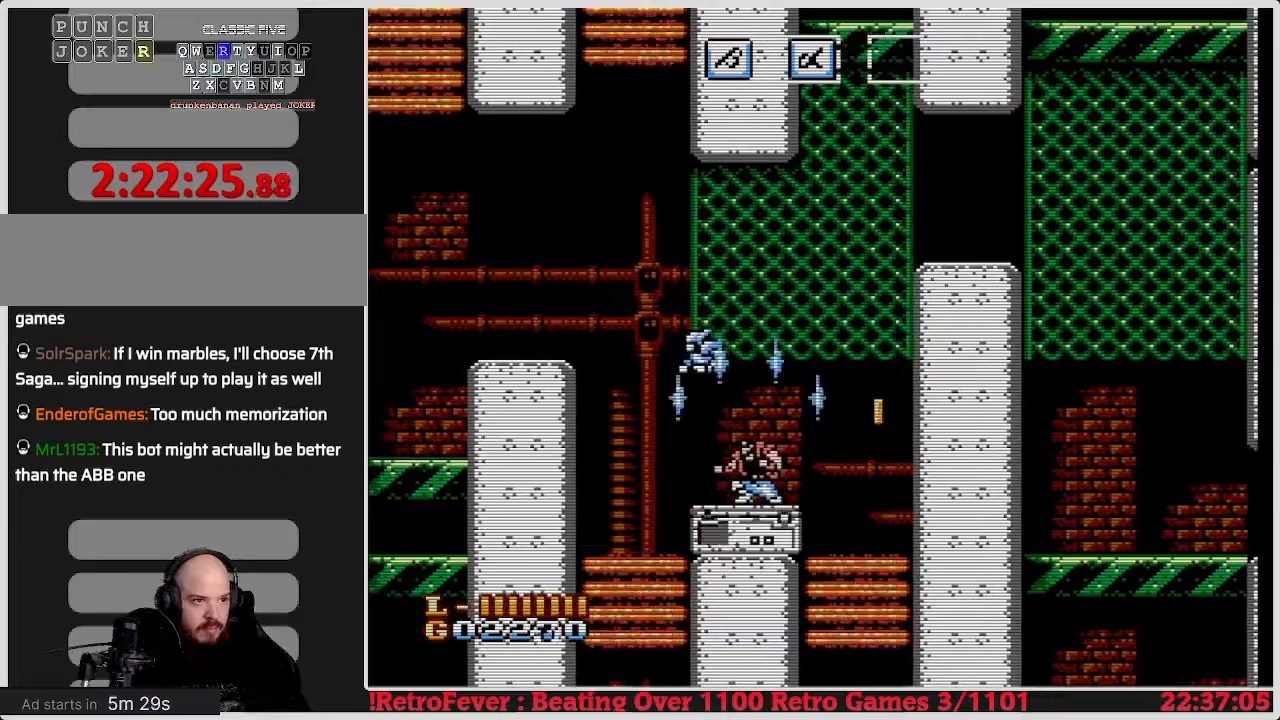
{"buttons": ["A", "DPAD_LEFT"], "events": [[217, "DPAD_LEFT", "down"], [450, "A", "down"]]}